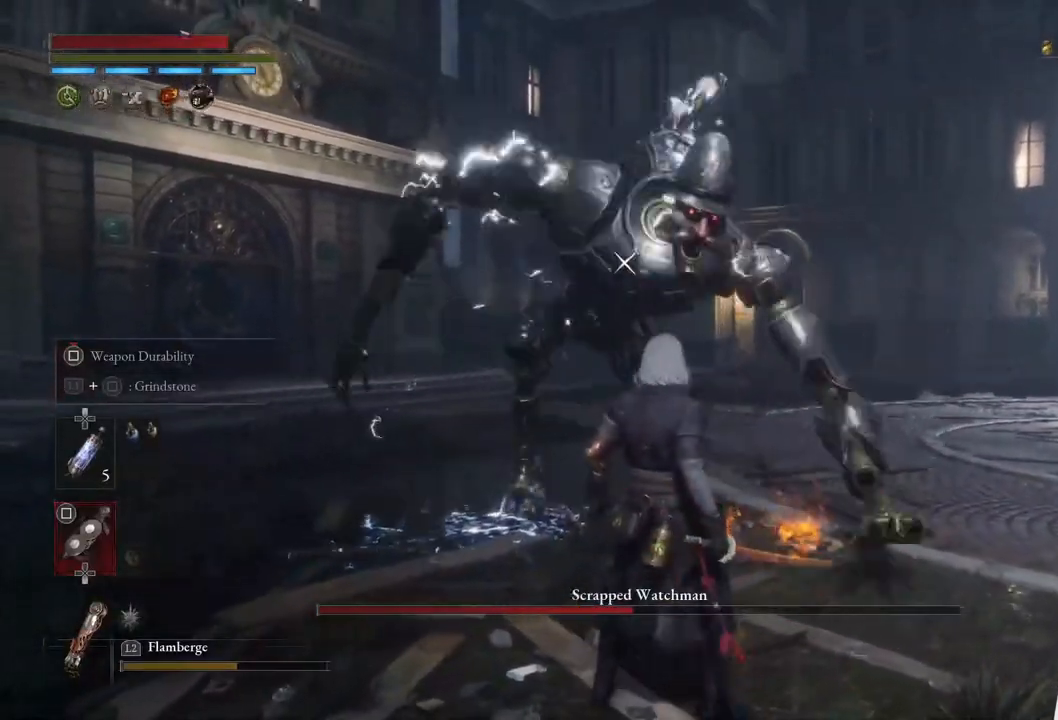
Gameplay with a controller (PlayStation layout); each line is a JSON object with the inputs held at the frame after it. "events" lists button and stick changes between this image and that frame as [ms after this image, input, new state], when the widget could be followed in between.
{"buttons": ["L1"], "left_stick": "down-right", "right_stick": "center", "events": [[67, "left_stick", "down"], [433, "L1", "down"], [467, "left_stick", "down-right"]]}
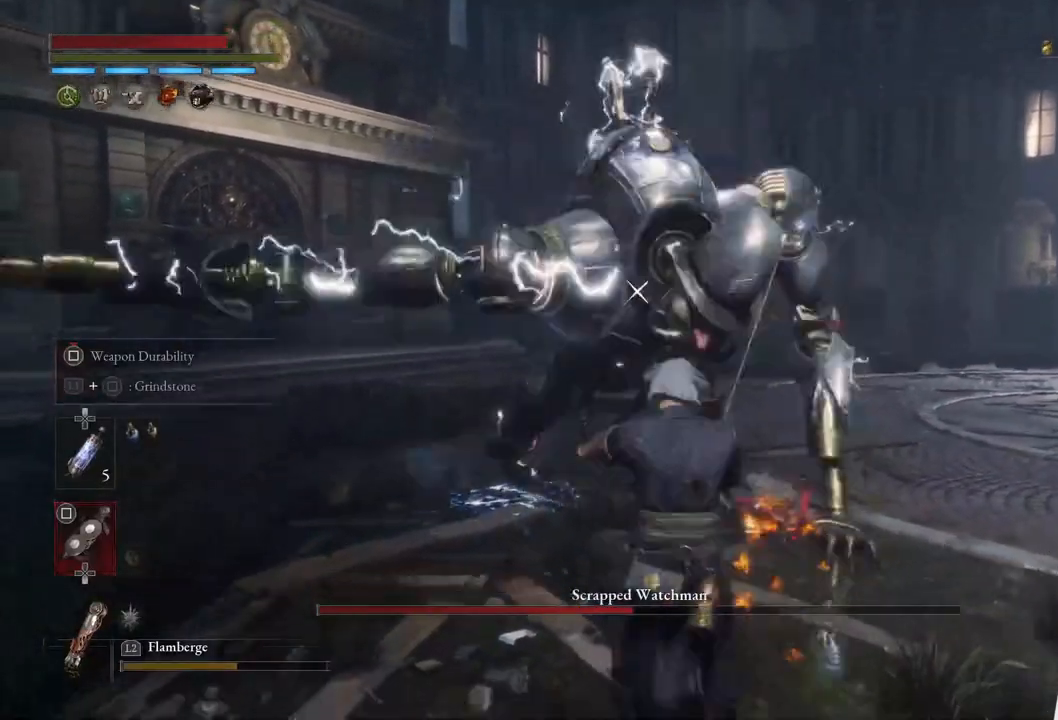
{"buttons": [], "left_stick": "center", "right_stick": "center", "events": [[217, "L1", "up"], [250, "left_stick", "center"]]}
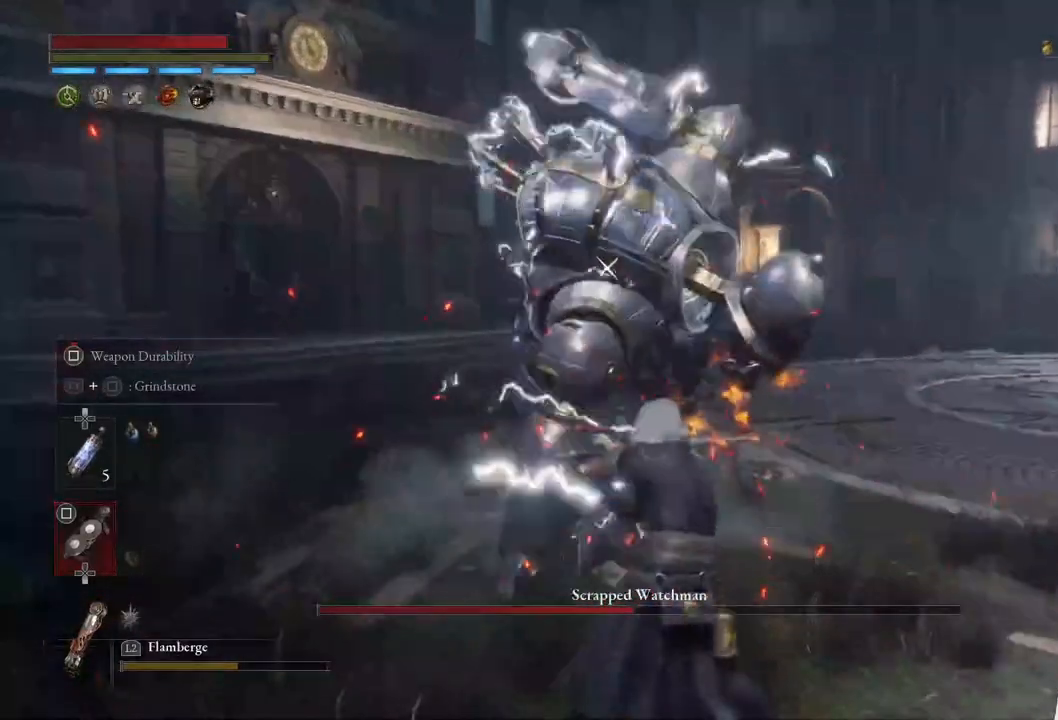
{"buttons": [], "left_stick": "down-right", "right_stick": "center", "events": [[217, "L1", "down"], [217, "left_stick", "down-right"], [500, "L1", "up"]]}
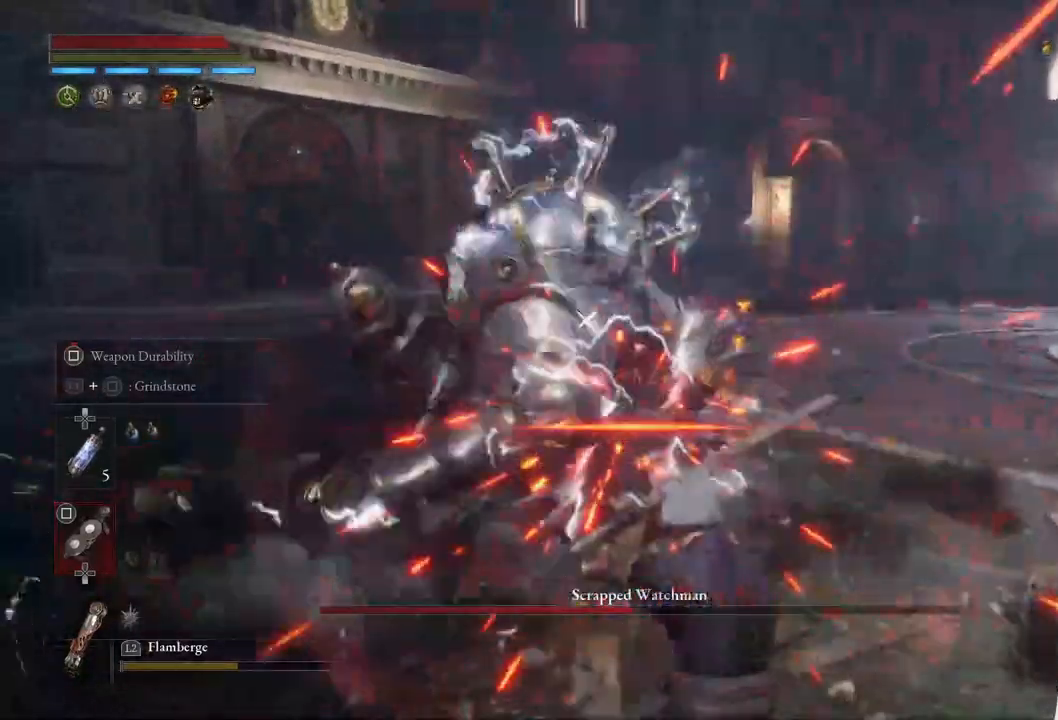
{"buttons": ["R1"], "left_stick": "up", "right_stick": "center", "events": [[67, "left_stick", "up"], [233, "R1", "down"]]}
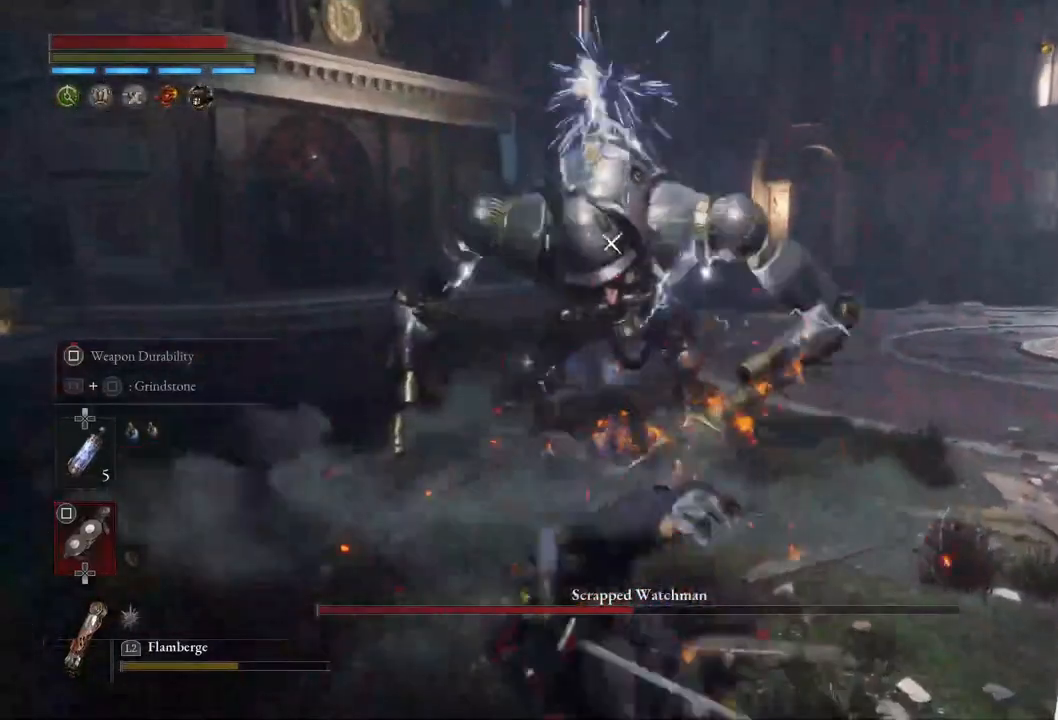
{"buttons": [], "left_stick": "center", "right_stick": "center", "events": [[183, "R1", "up"], [317, "left_stick", "center"]]}
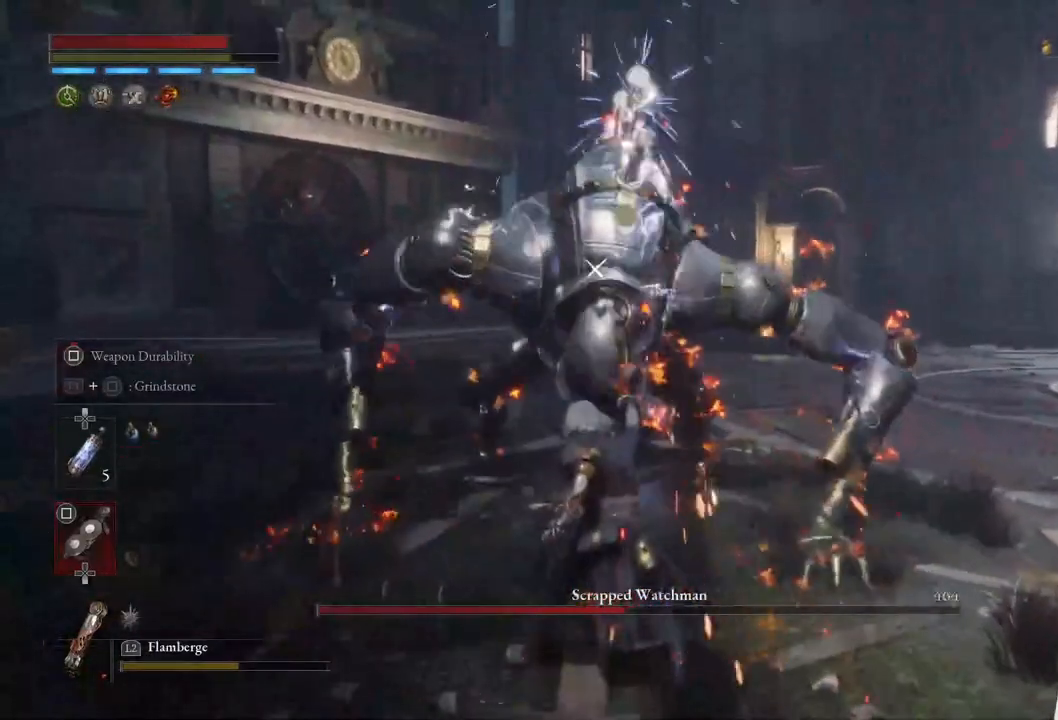
{"buttons": [], "left_stick": "center", "right_stick": "center", "events": [[33, "left_stick", "down-right"], [383, "left_stick", "center"]]}
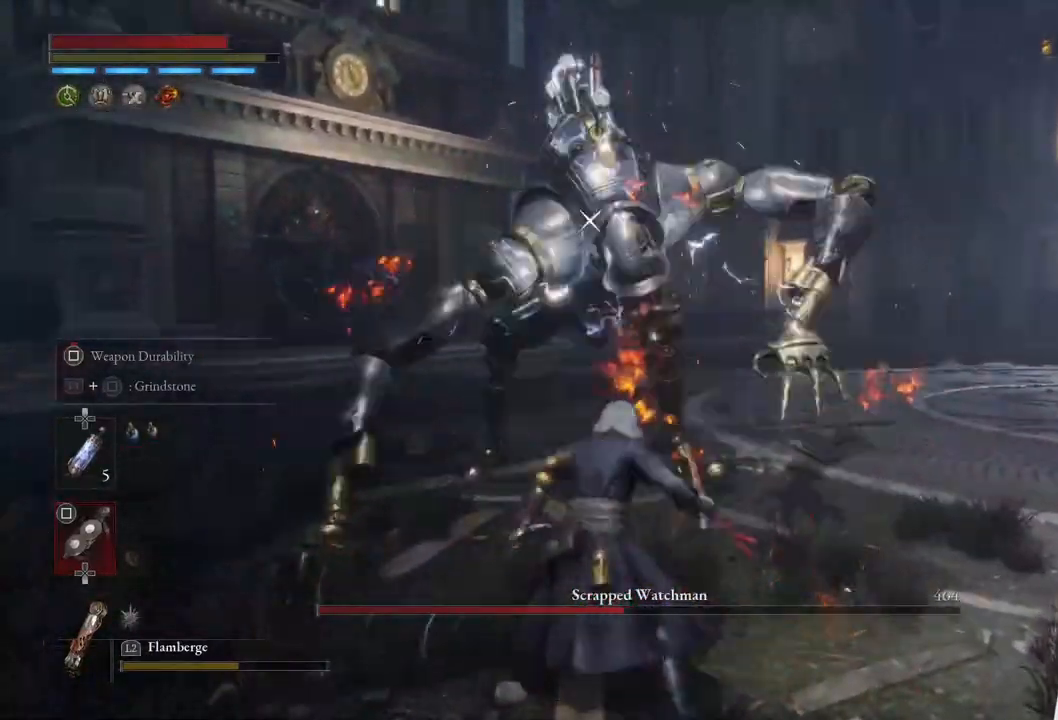
{"buttons": [], "left_stick": "center", "right_stick": "center", "events": []}
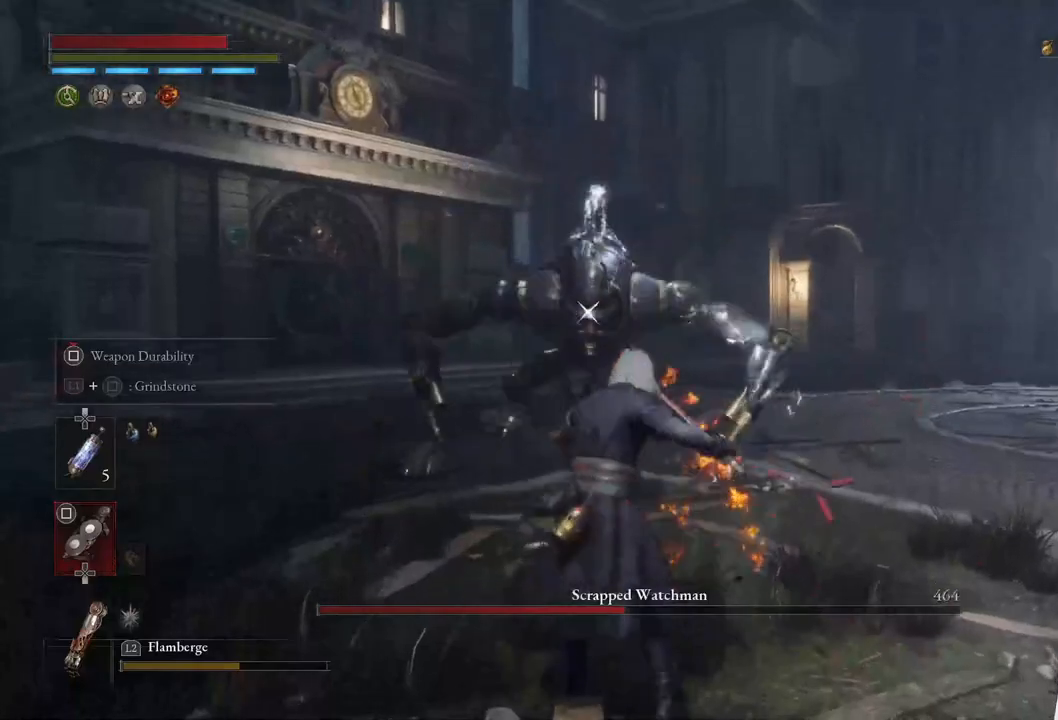
{"buttons": [], "left_stick": "center", "right_stick": "center", "events": [[183, "left_stick", "right"], [317, "left_stick", "center"]]}
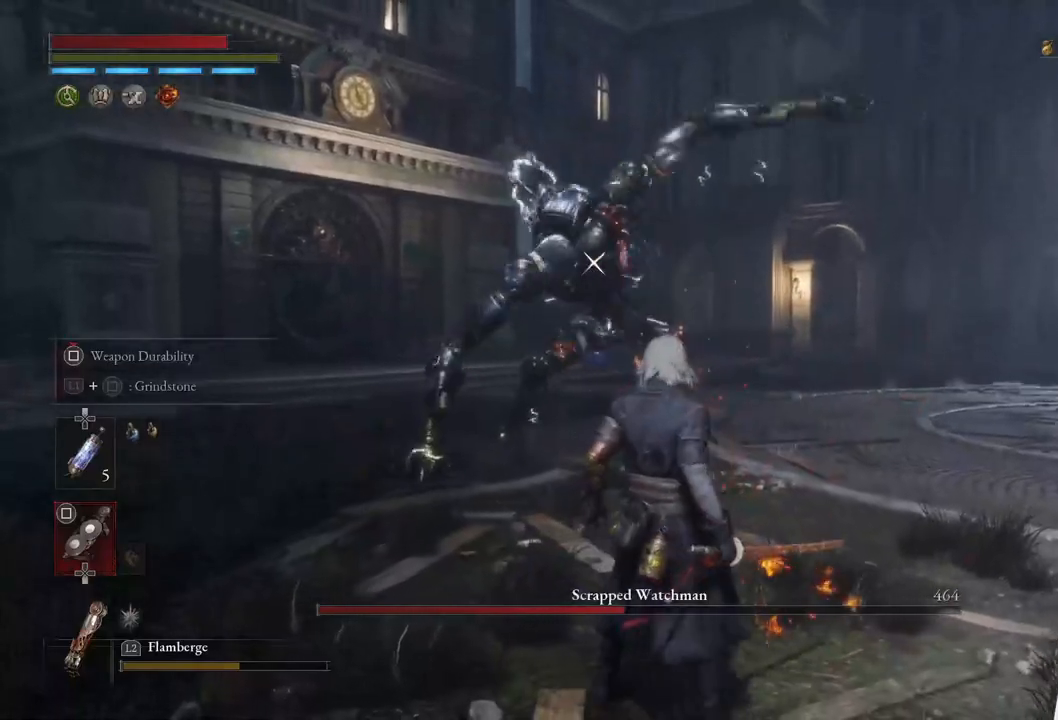
{"buttons": [], "left_stick": "center", "right_stick": "center", "events": [[150, "left_stick", "down-left"], [233, "left_stick", "down"], [333, "left_stick", "center"]]}
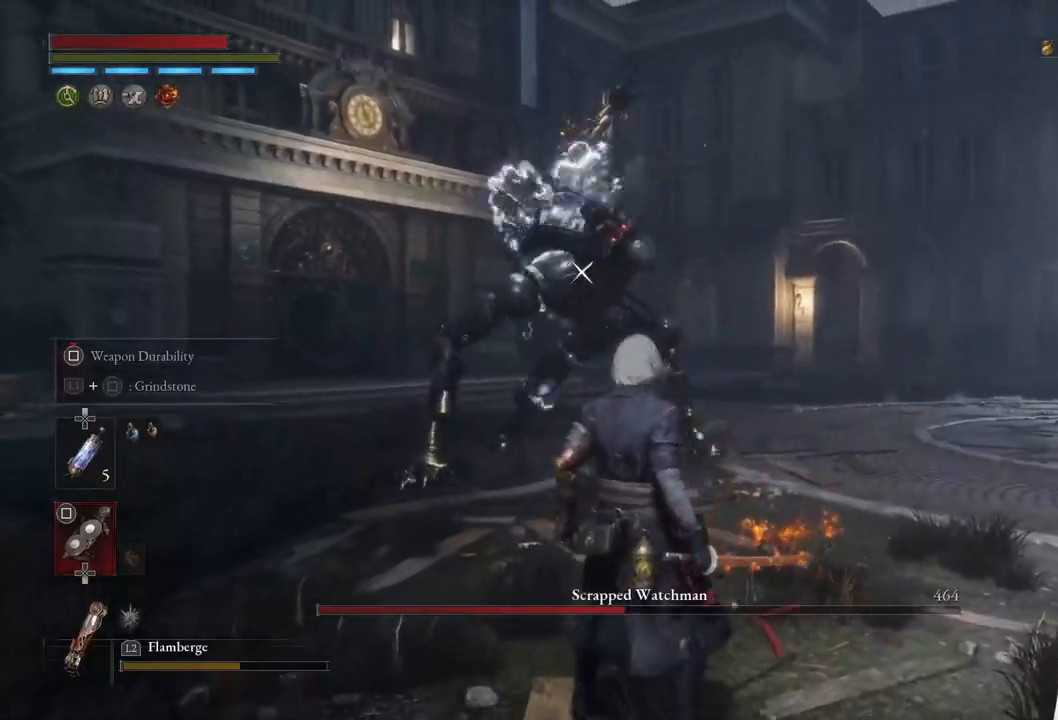
{"buttons": ["L1"], "left_stick": "up", "right_stick": "center", "events": [[383, "L1", "down"], [383, "left_stick", "up"]]}
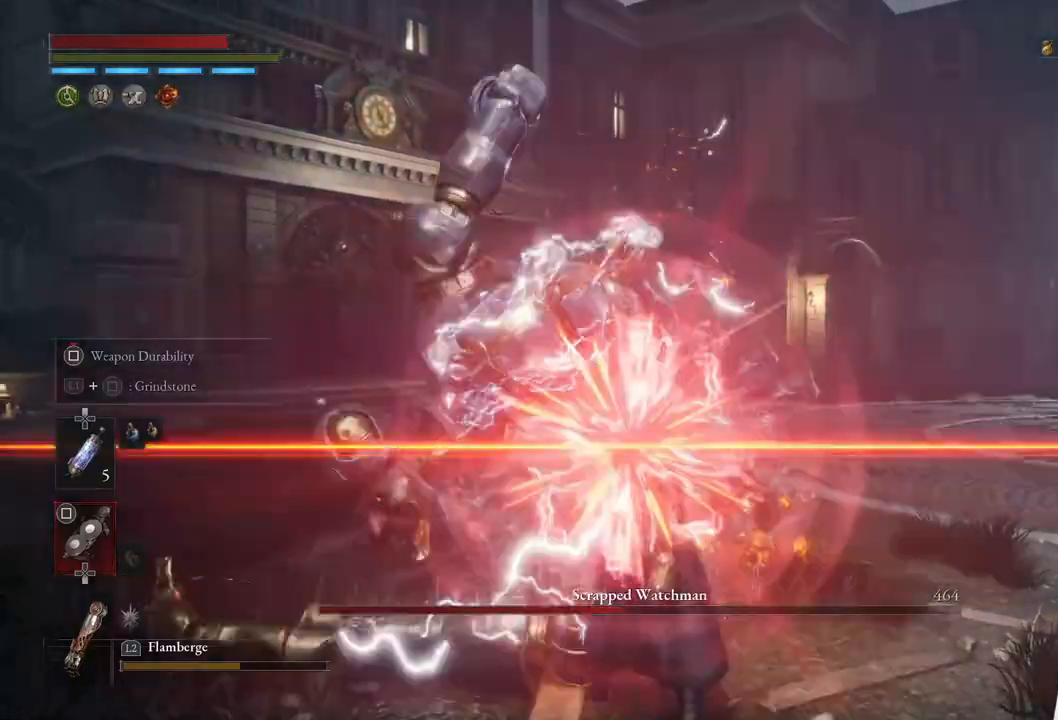
{"buttons": ["R2"], "left_stick": "up", "right_stick": "center", "events": [[117, "L1", "up"], [217, "R2", "down"]]}
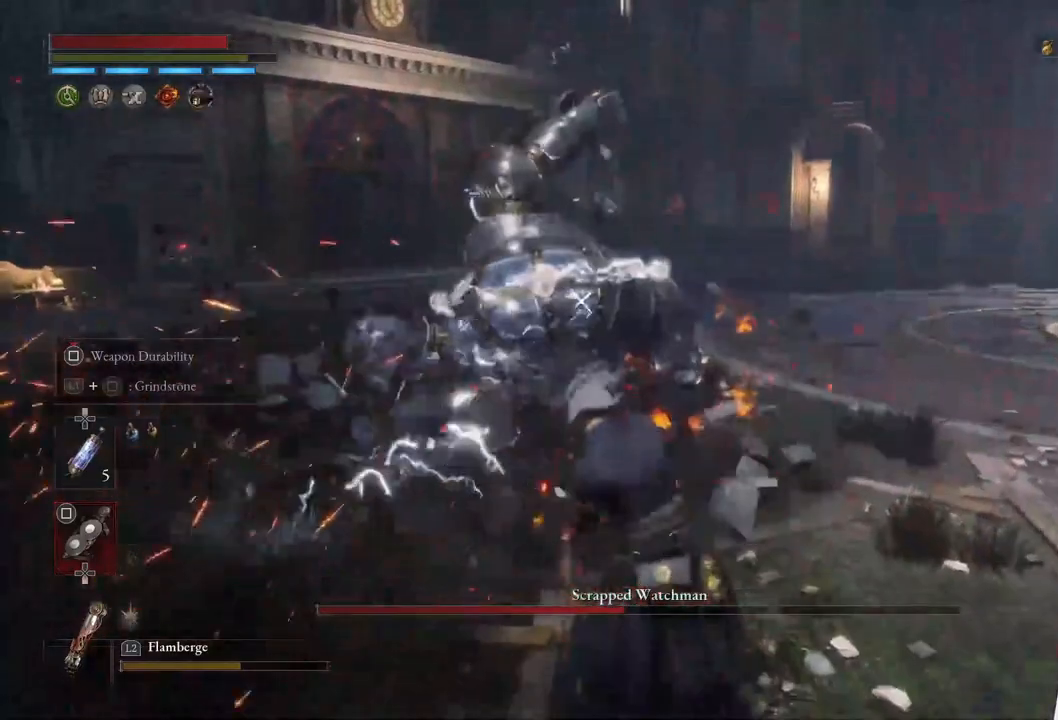
{"buttons": [], "left_stick": "up", "right_stick": "center", "events": [[433, "R2", "up"]]}
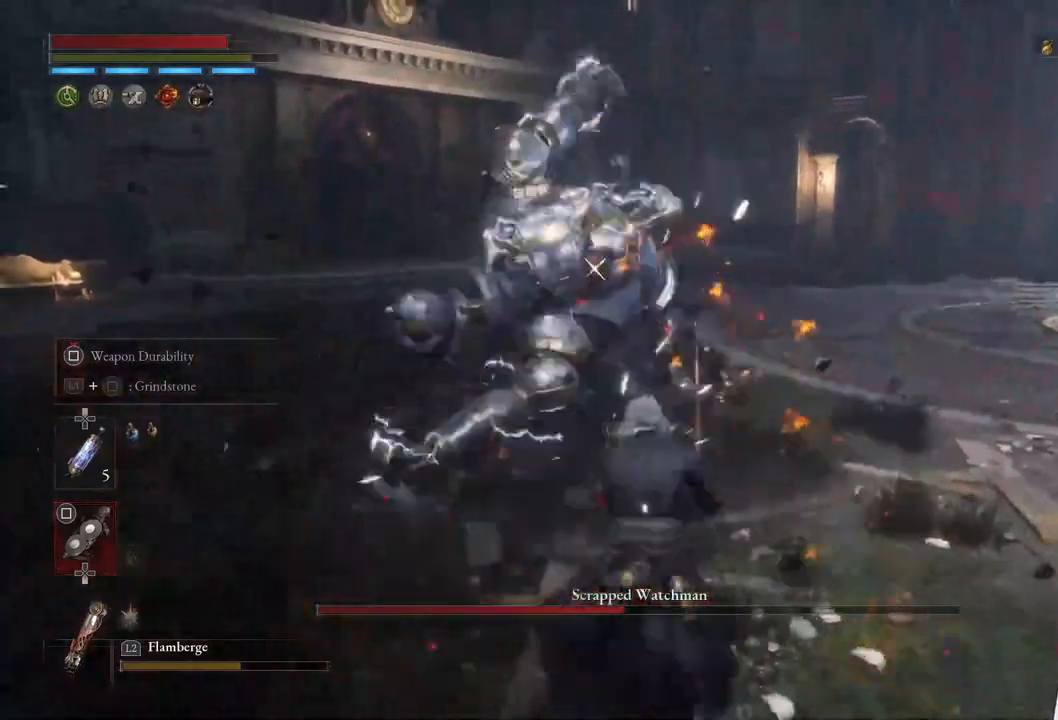
{"buttons": [], "left_stick": "center", "right_stick": "center", "events": [[100, "left_stick", "center"]]}
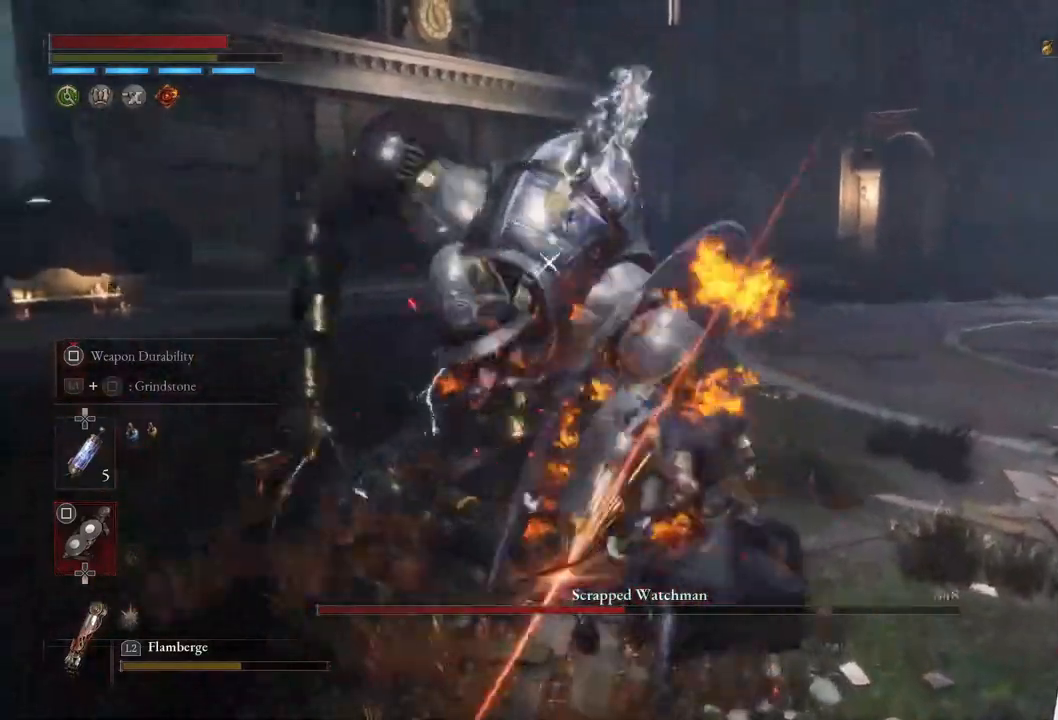
{"buttons": [], "left_stick": "center", "right_stick": "center", "events": []}
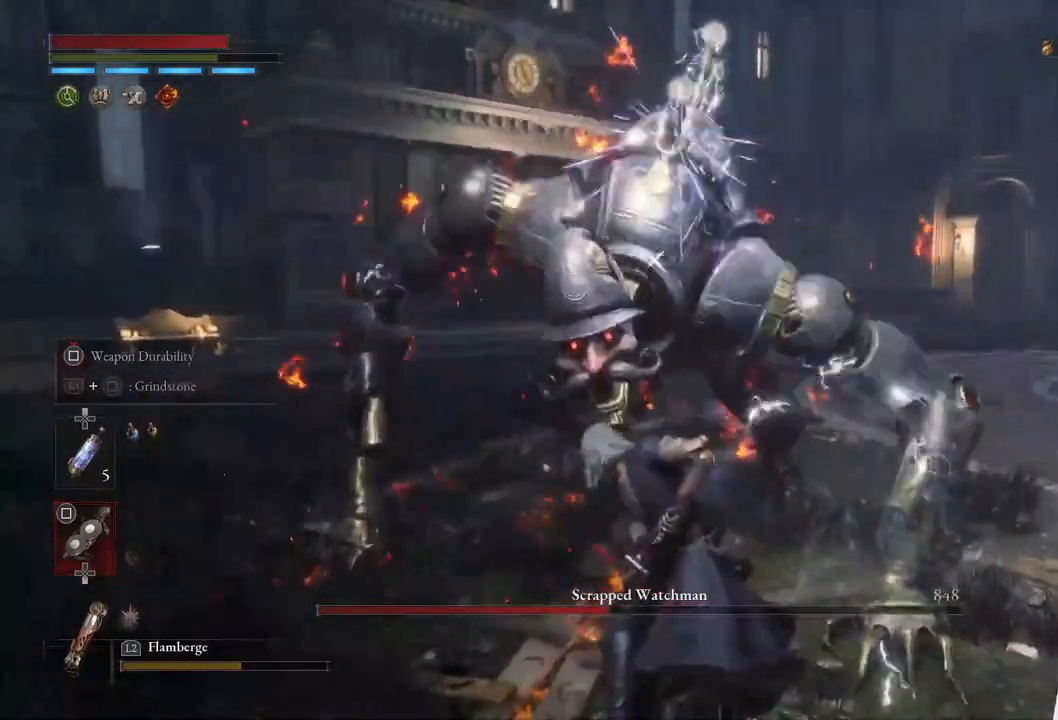
{"buttons": [], "left_stick": "center", "right_stick": "center", "events": []}
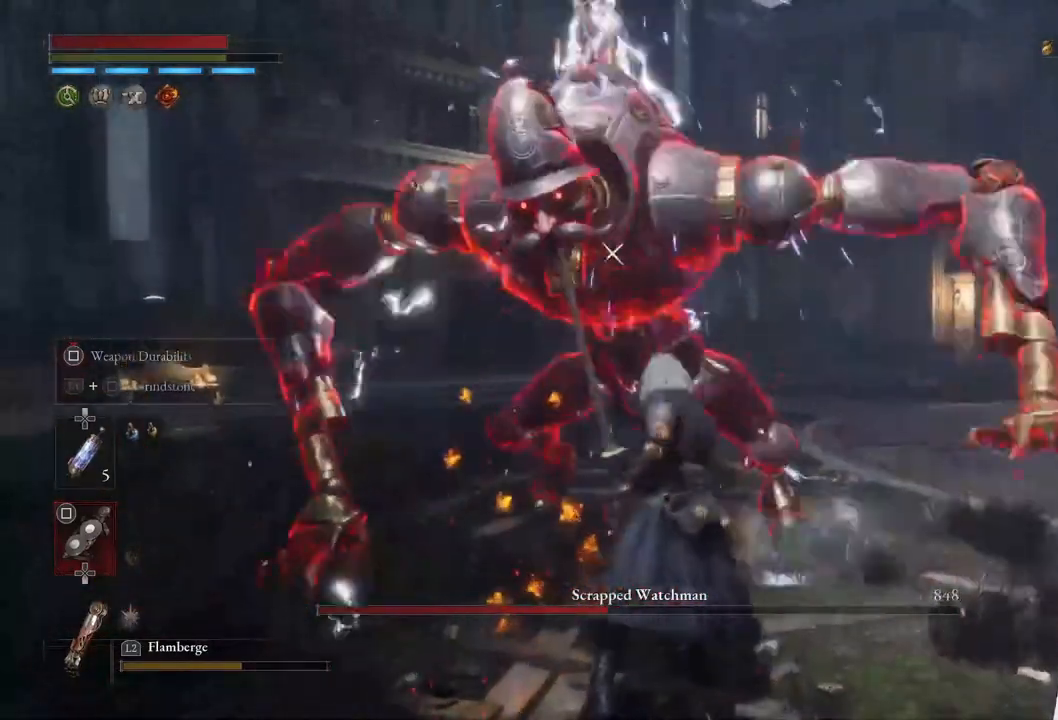
{"buttons": ["CIRCLE"], "left_stick": "down", "right_stick": "center", "events": [[250, "left_stick", "down"], [467, "CIRCLE", "down"]]}
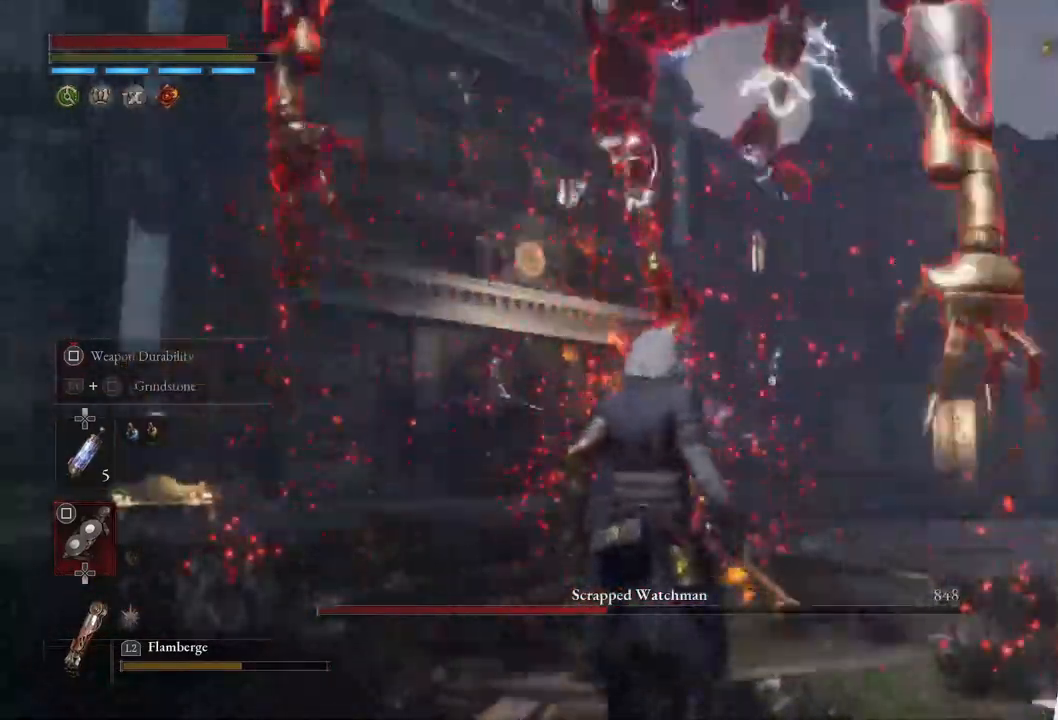
{"buttons": [], "left_stick": "down", "right_stick": "center", "events": [[83, "CIRCLE", "up"]]}
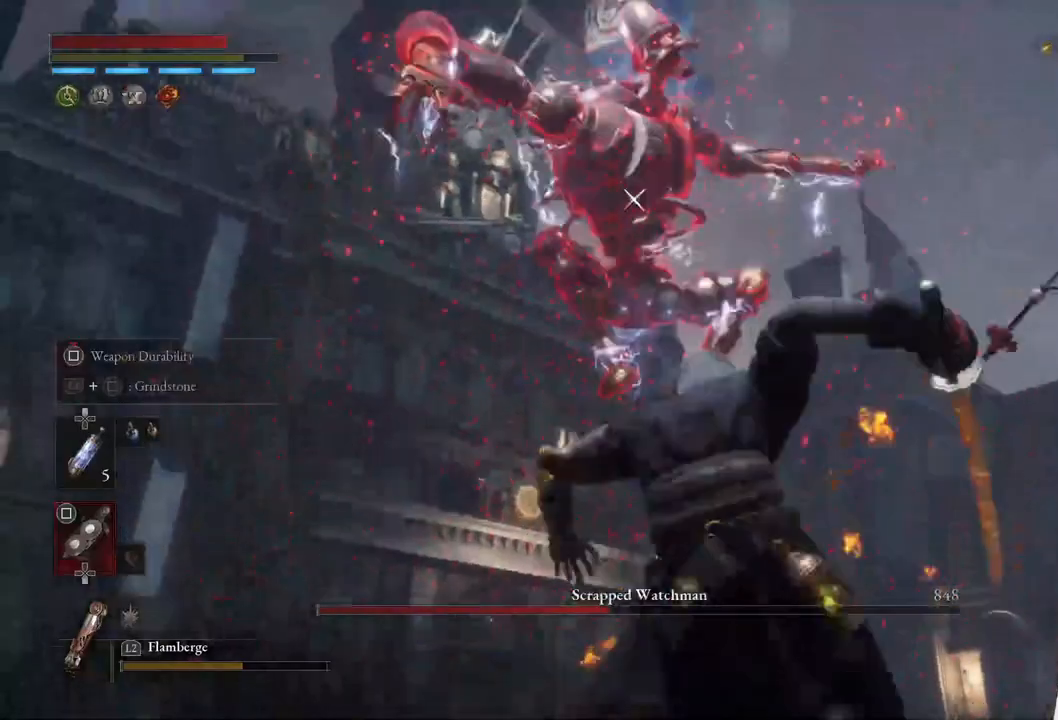
{"buttons": [], "left_stick": "up", "right_stick": "center", "events": [[450, "left_stick", "up"]]}
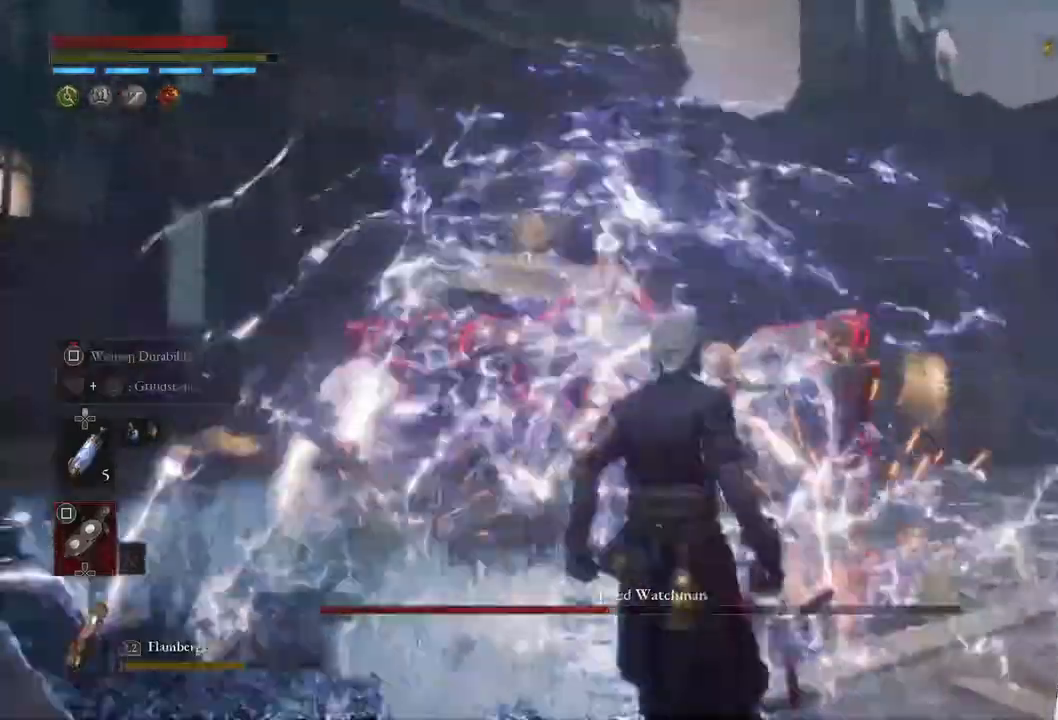
{"buttons": [], "left_stick": "center", "right_stick": "center", "events": [[67, "CIRCLE", "down"], [167, "CIRCLE", "up"], [400, "left_stick", "center"]]}
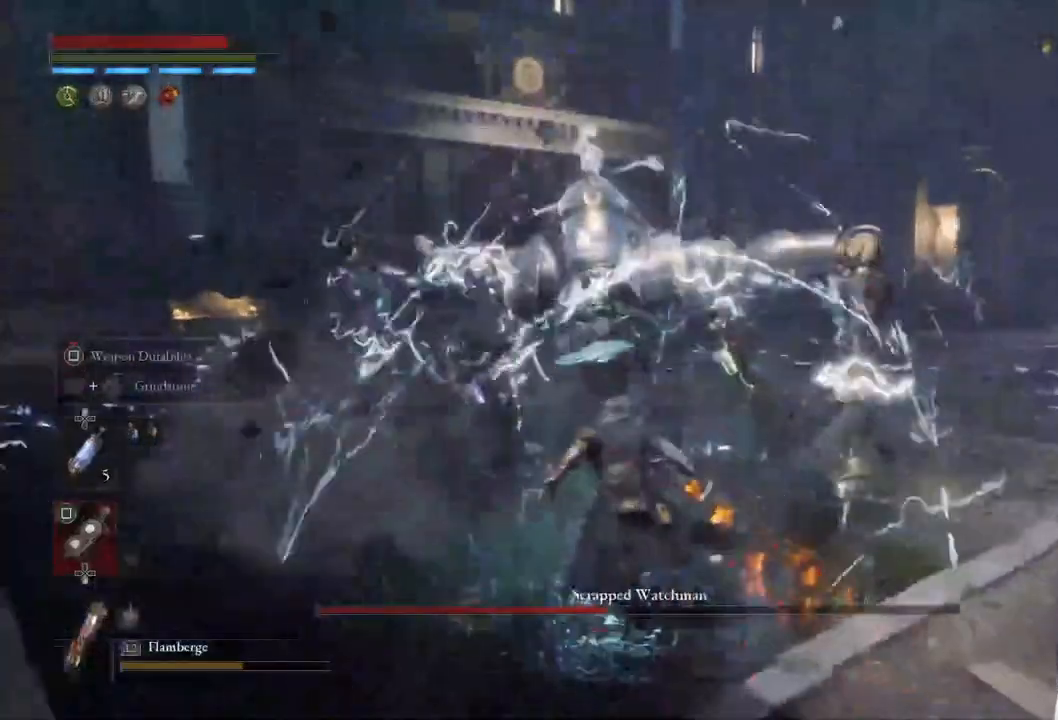
{"buttons": [], "left_stick": "center", "right_stick": "center", "events": [[33, "left_stick", "up"], [50, "R1", "down"], [183, "R1", "up"], [200, "left_stick", "center"]]}
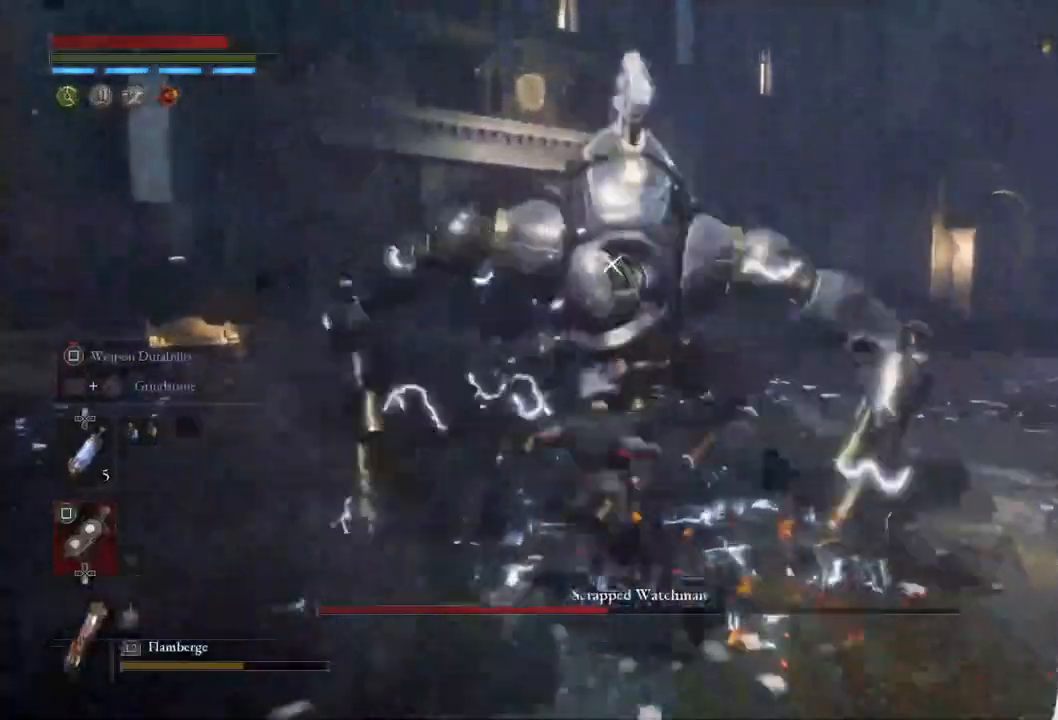
{"buttons": [], "left_stick": "center", "right_stick": "center", "events": []}
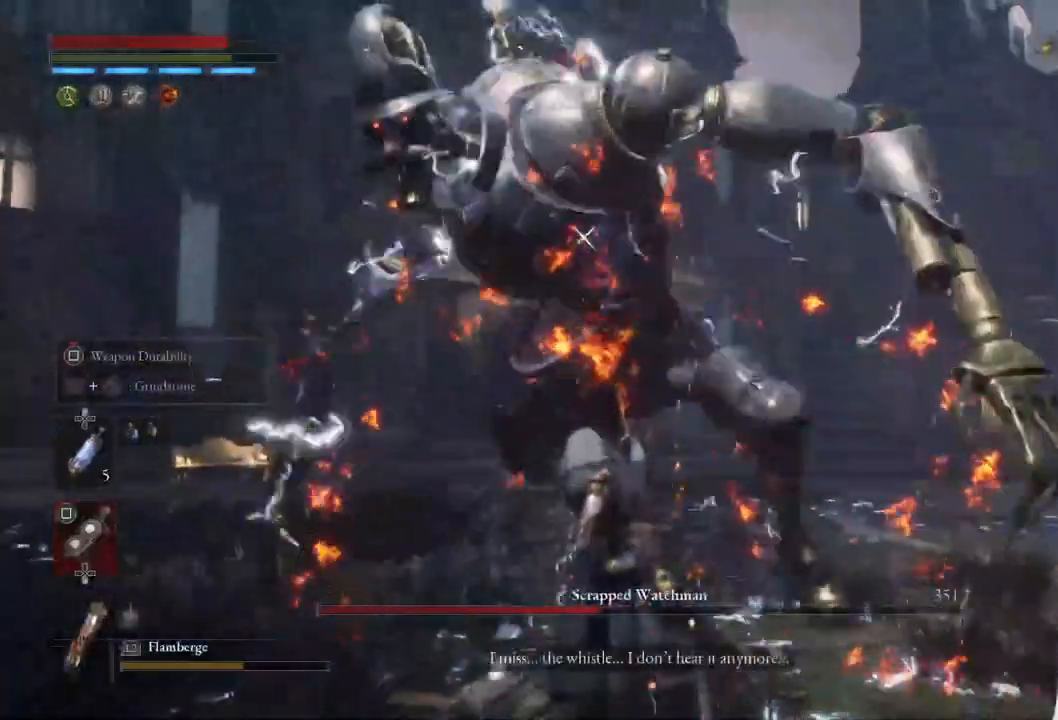
{"buttons": [], "left_stick": "down", "right_stick": "center", "events": [[433, "left_stick", "down"]]}
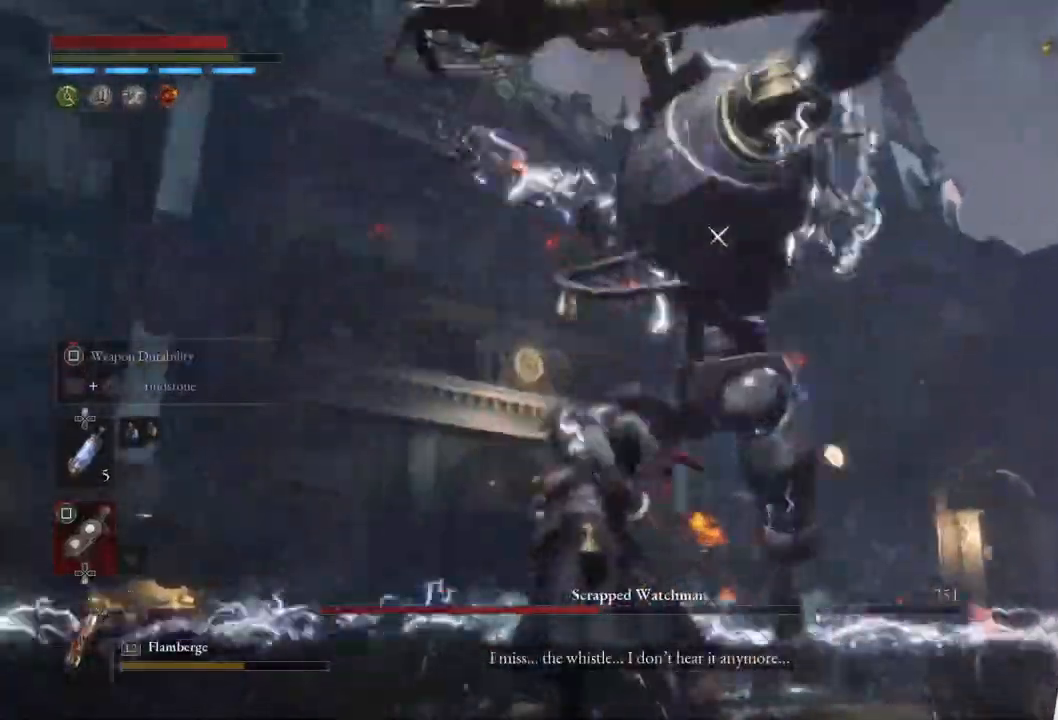
{"buttons": [], "left_stick": "down", "right_stick": "center", "events": []}
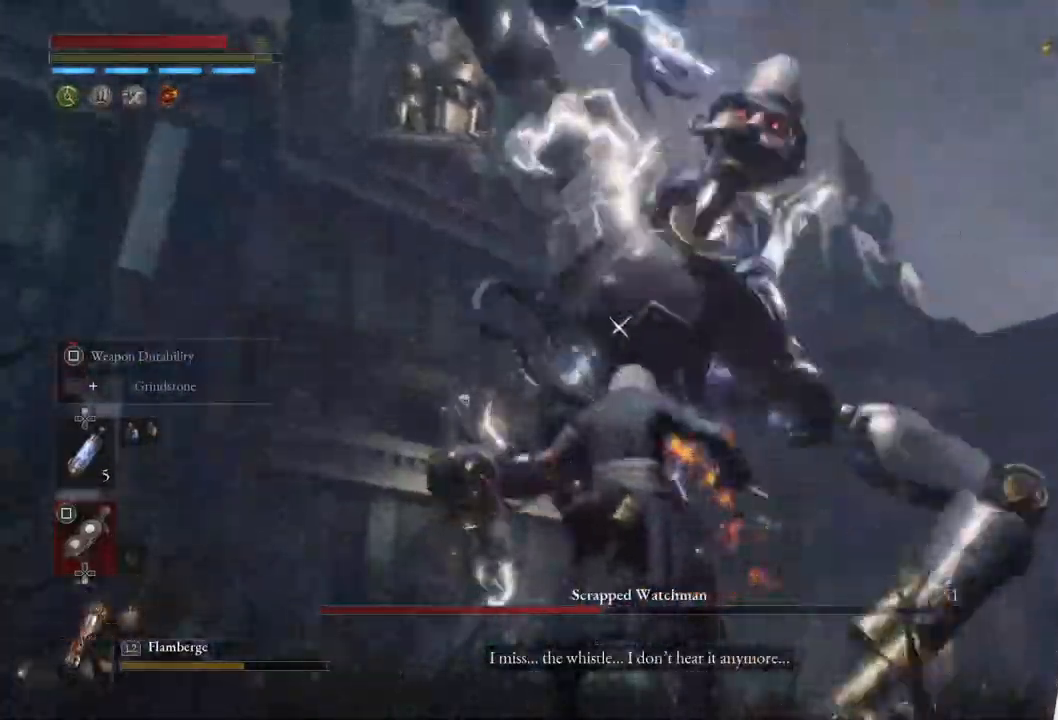
{"buttons": [], "left_stick": "down", "right_stick": "center", "events": [[33, "L1", "down"], [267, "L1", "up"]]}
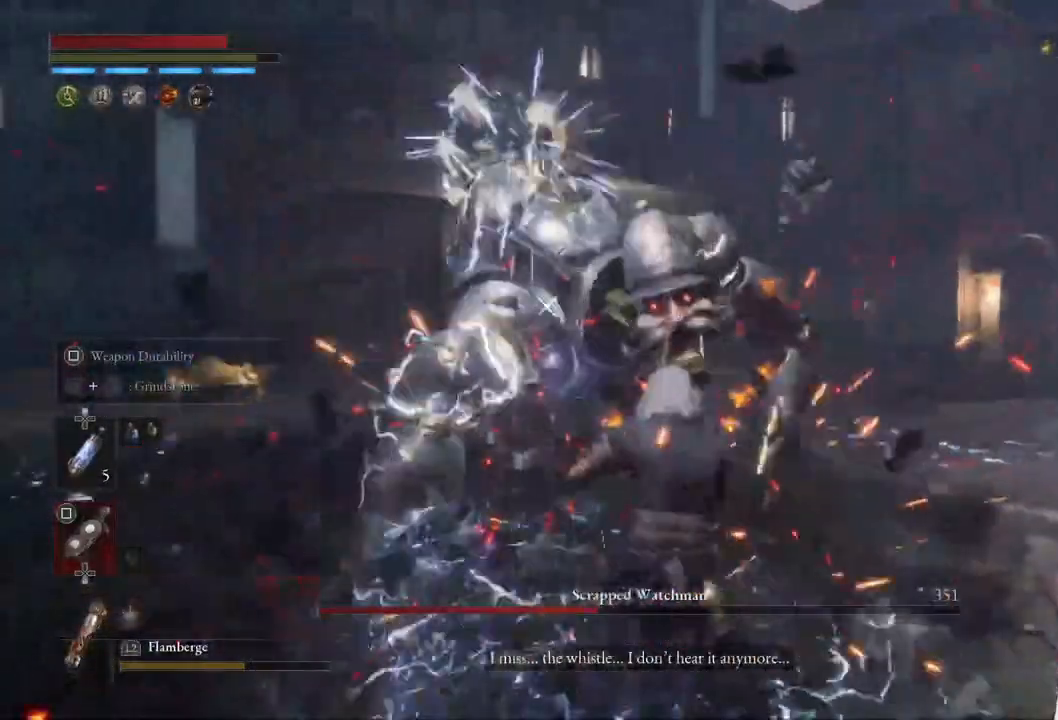
{"buttons": [], "left_stick": "down", "right_stick": "center", "events": []}
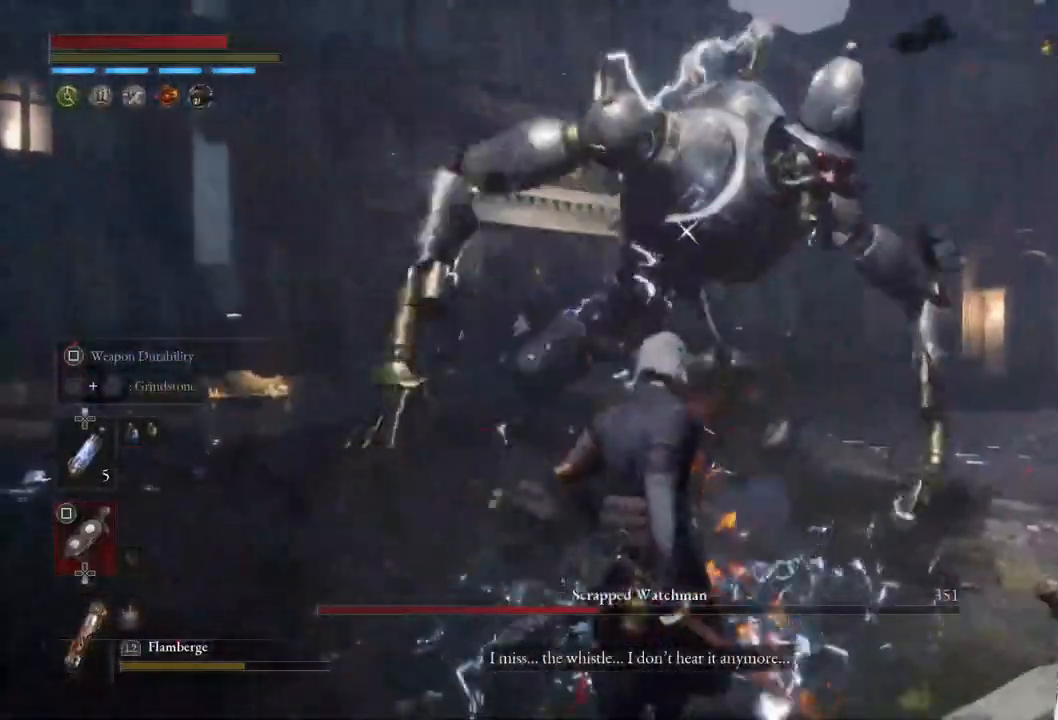
{"buttons": [], "left_stick": "right", "right_stick": "center", "events": [[250, "left_stick", "down-right"], [483, "left_stick", "right"]]}
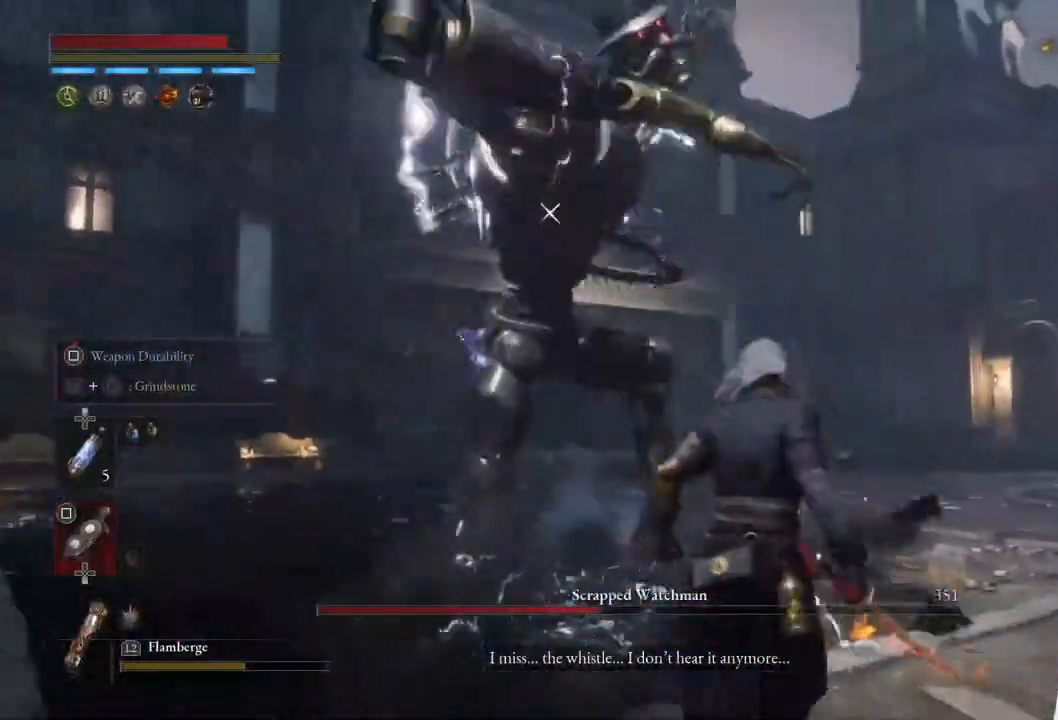
{"buttons": ["R2"], "left_stick": "center", "right_stick": "center", "events": [[67, "R2", "down"], [250, "left_stick", "center"]]}
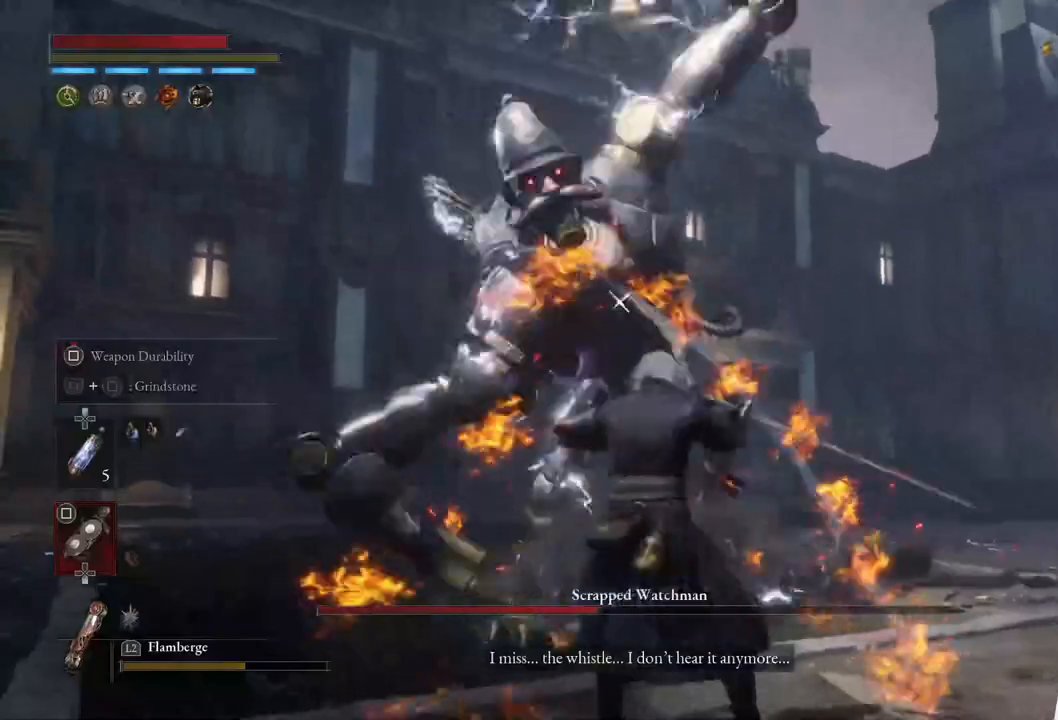
{"buttons": [], "left_stick": "center", "right_stick": "center", "events": [[350, "R2", "up"]]}
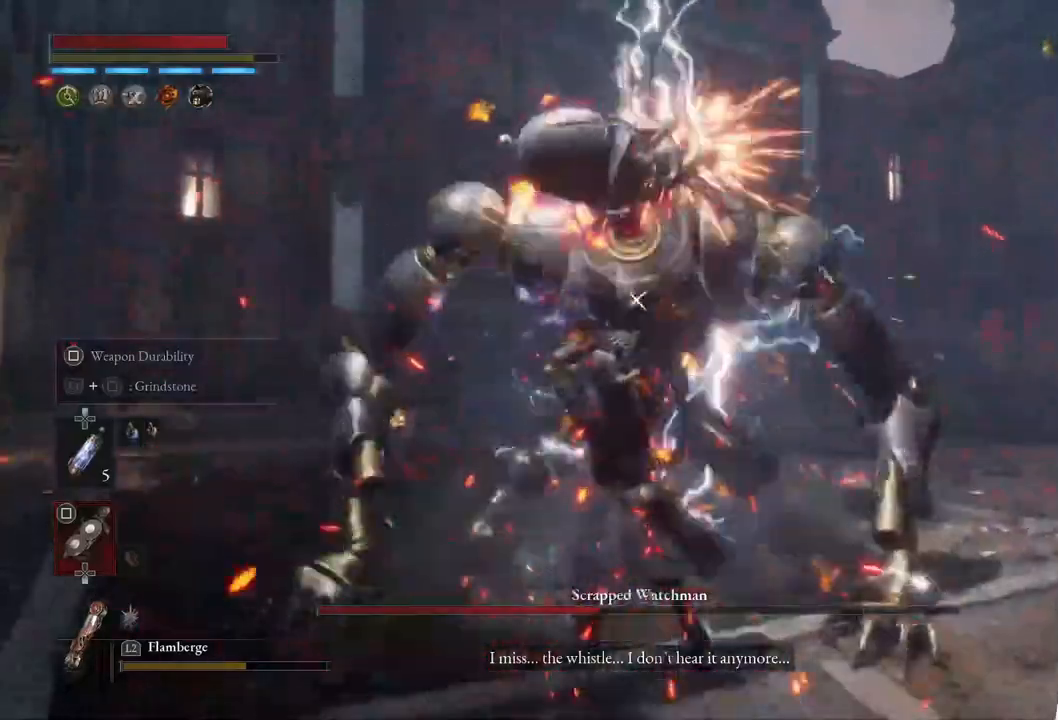
{"buttons": [], "left_stick": "center", "right_stick": "center", "events": []}
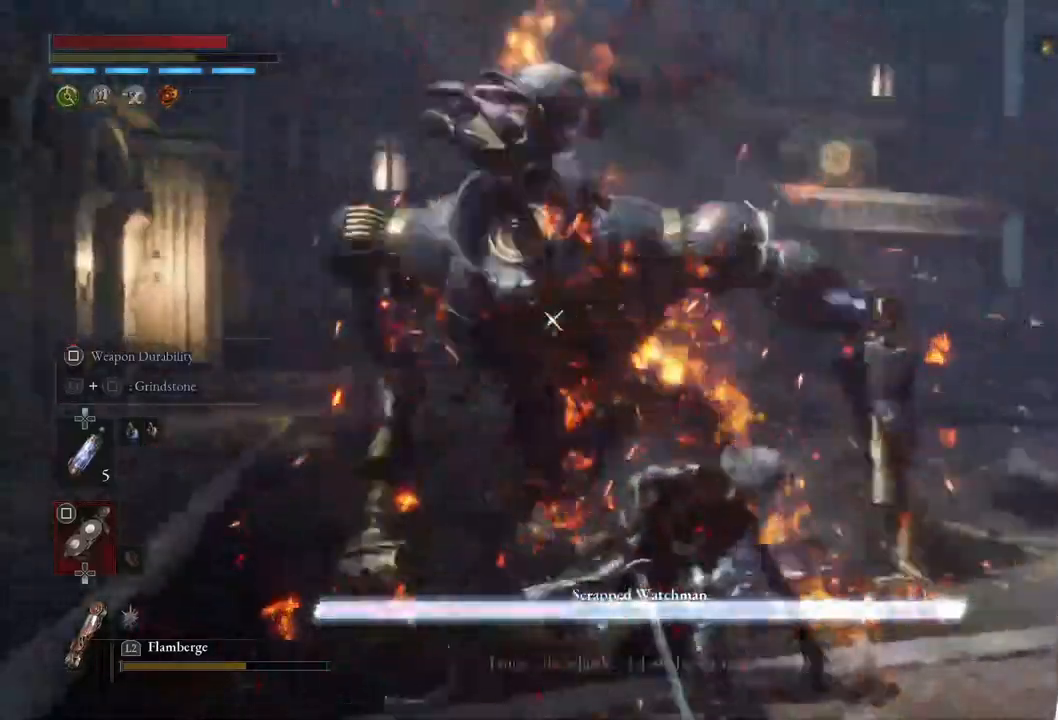
{"buttons": ["L2"], "left_stick": "left", "right_stick": "center", "events": [[117, "L2", "down"], [300, "left_stick", "left"]]}